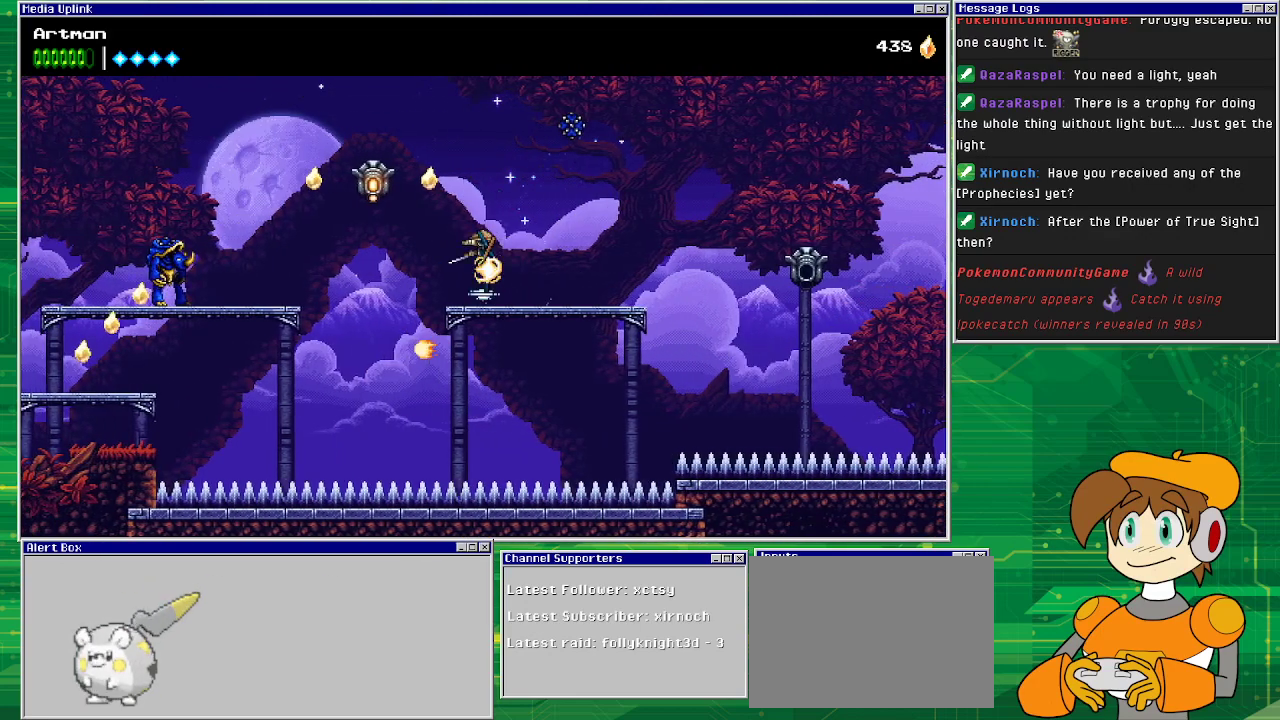
Gameplay with a controller (PlayStation layout); each line is a JSON object with the inputs held at the frame after it. "events" lists button and stick changes between this image and that frame as [ms after this image, input, new state], when the widget could be followed in between. Not read: L1 L2 L3 R2 R3 left_stick right_stick.
{"buttons": [], "events": [[67, "CROSS", "down"], [233, "DPAD_RIGHT", "up"], [300, "CROSS", "up"]]}
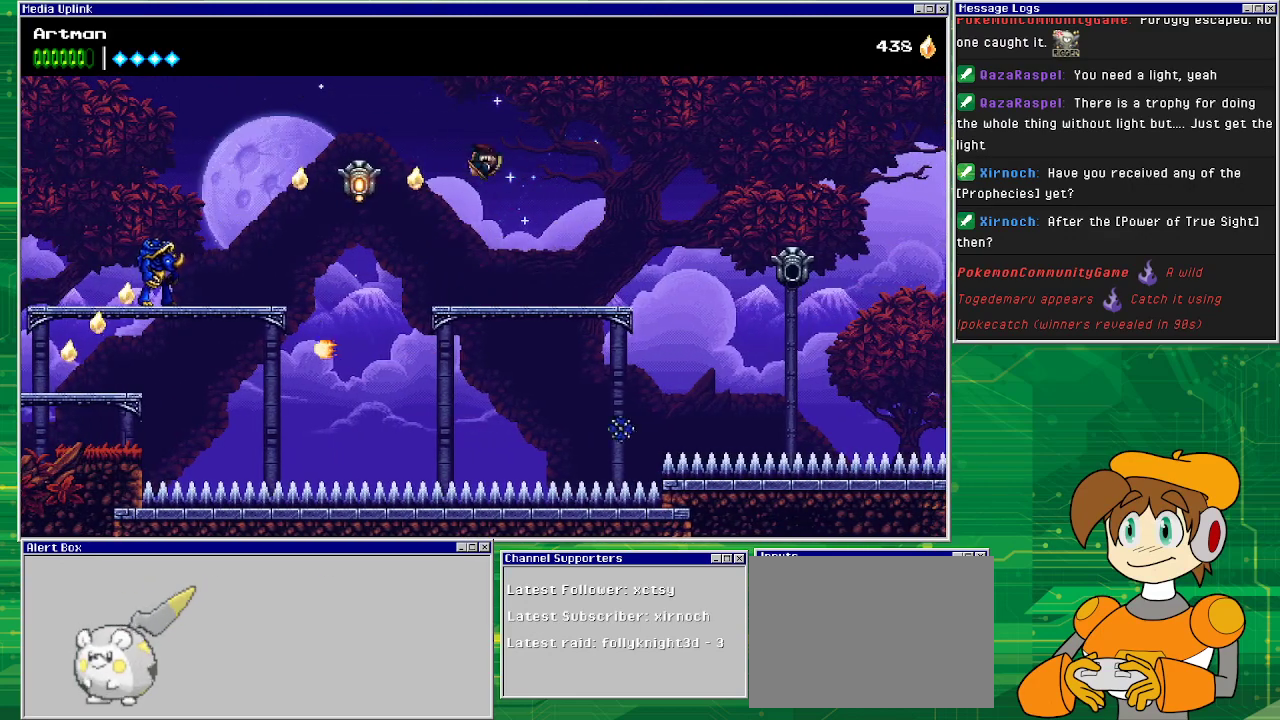
{"buttons": [], "events": [[367, "DPAD_LEFT", "down"], [467, "DPAD_LEFT", "up"]]}
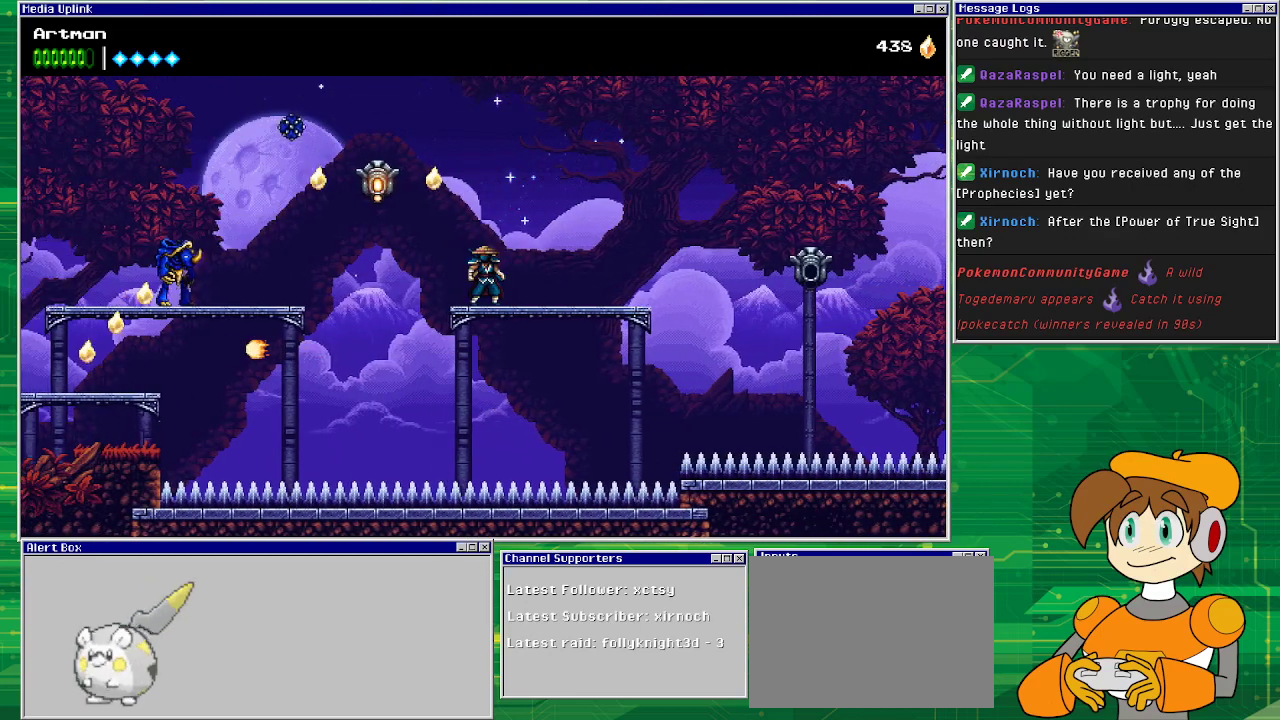
{"buttons": ["CIRCLE", "DPAD_LEFT"], "events": [[267, "CROSS", "down"], [300, "DPAD_LEFT", "down"], [367, "CROSS", "up"], [400, "CIRCLE", "down"]]}
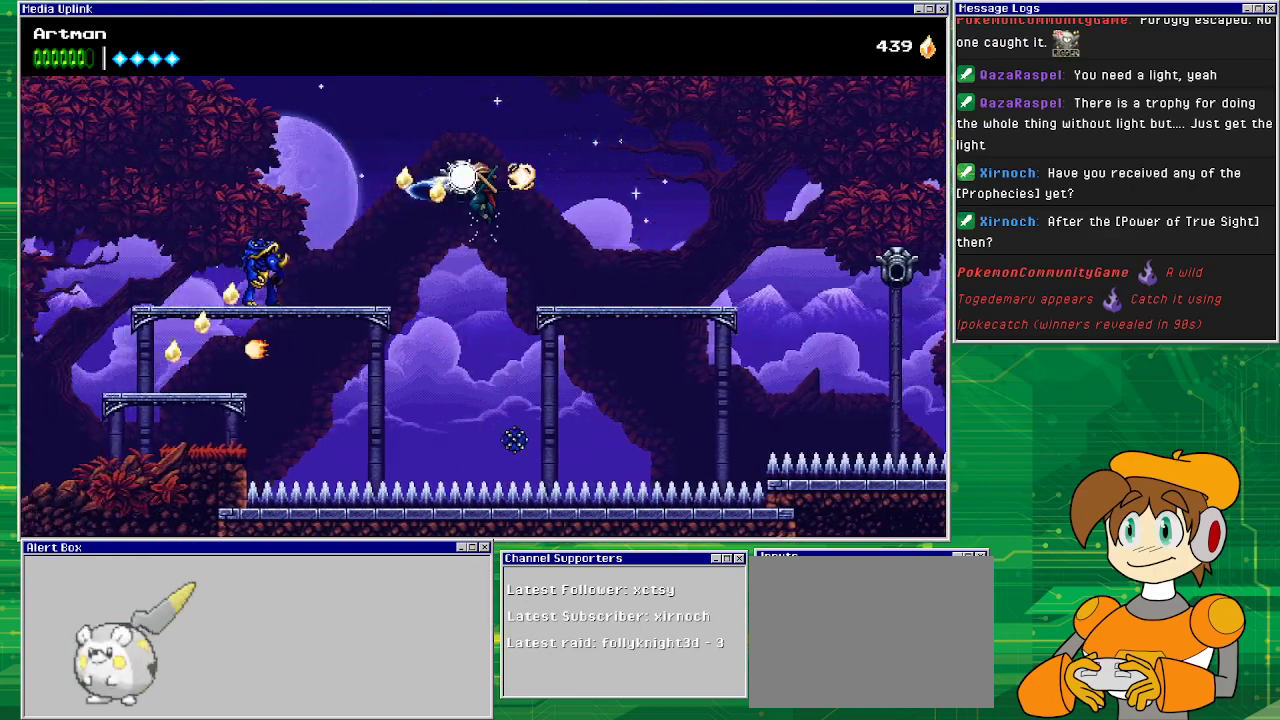
{"buttons": ["DPAD_LEFT"], "events": [[67, "CIRCLE", "up"]]}
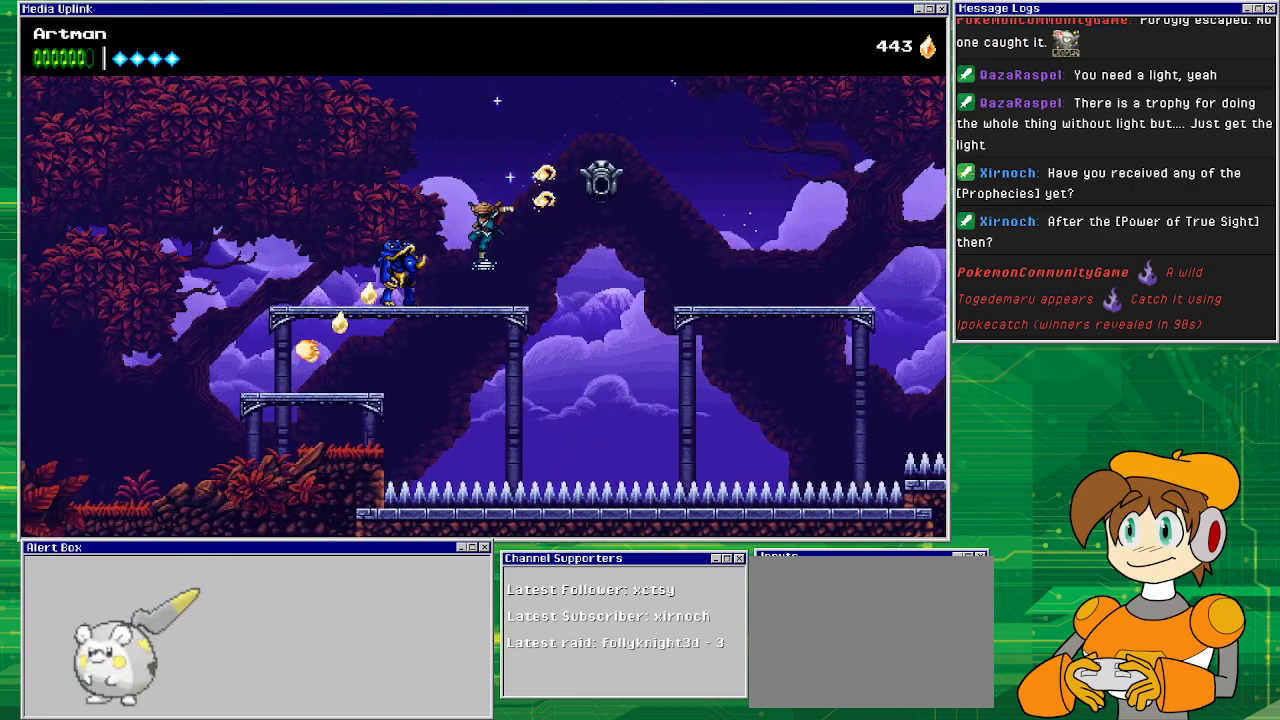
{"buttons": ["DPAD_LEFT"], "events": [[33, "DPAD_LEFT", "up"], [167, "DPAD_LEFT", "down"], [167, "SQUARE", "down"], [300, "SQUARE", "up"], [333, "DPAD_LEFT", "up"], [500, "DPAD_LEFT", "down"]]}
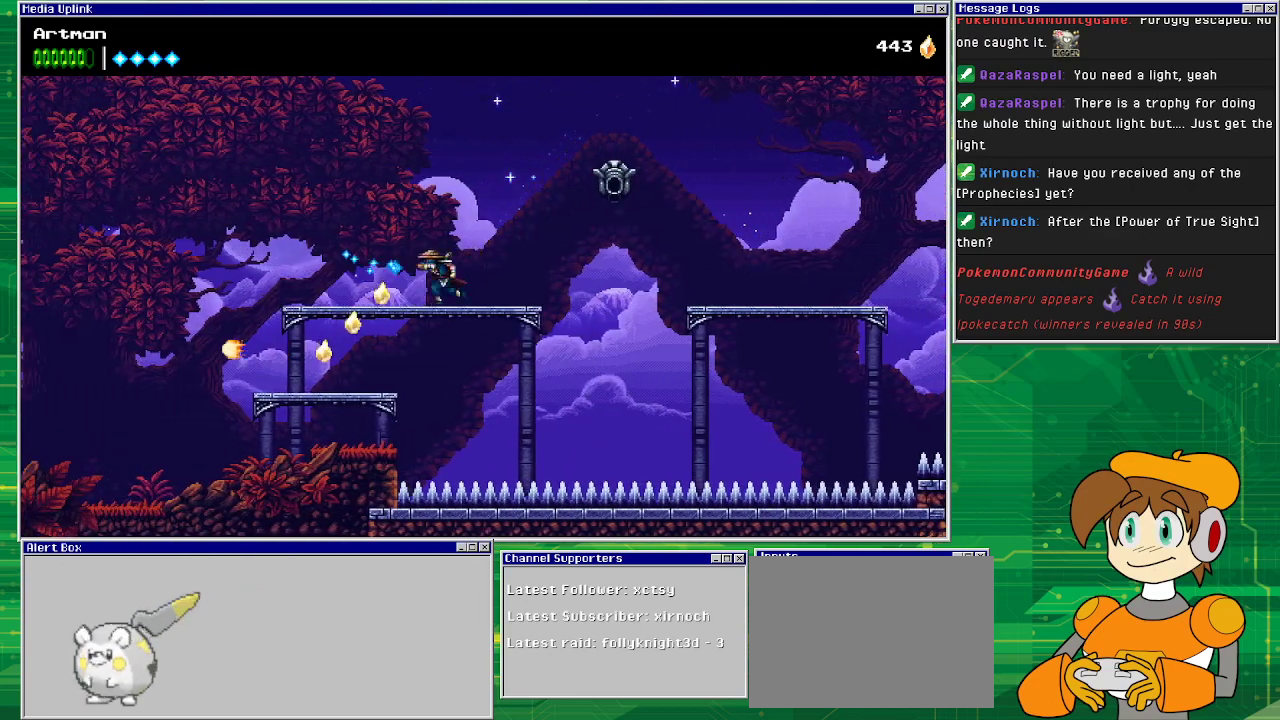
{"buttons": ["DPAD_LEFT"], "events": [[233, "DPAD_DOWN", "down"], [267, "CROSS", "down"], [267, "DPAD_LEFT", "up"], [333, "CROSS", "up"], [333, "DPAD_LEFT", "down"], [400, "DPAD_DOWN", "up"]]}
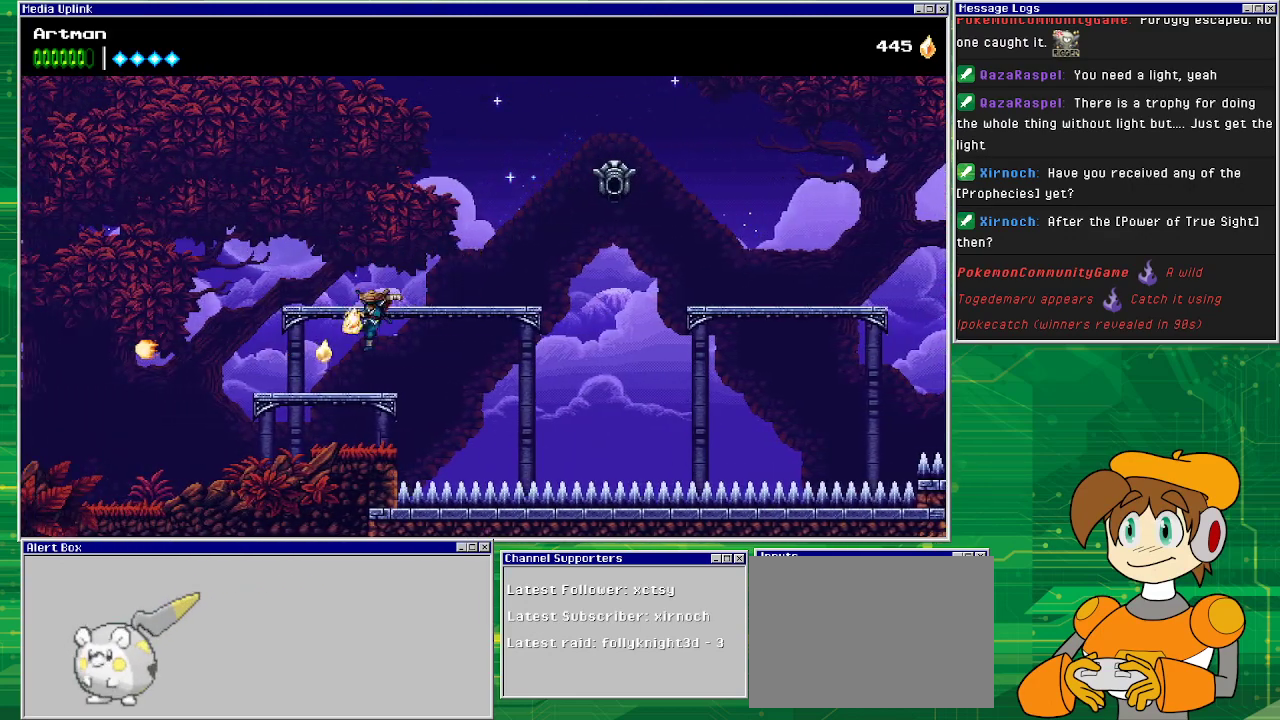
{"buttons": ["DPAD_LEFT"], "events": []}
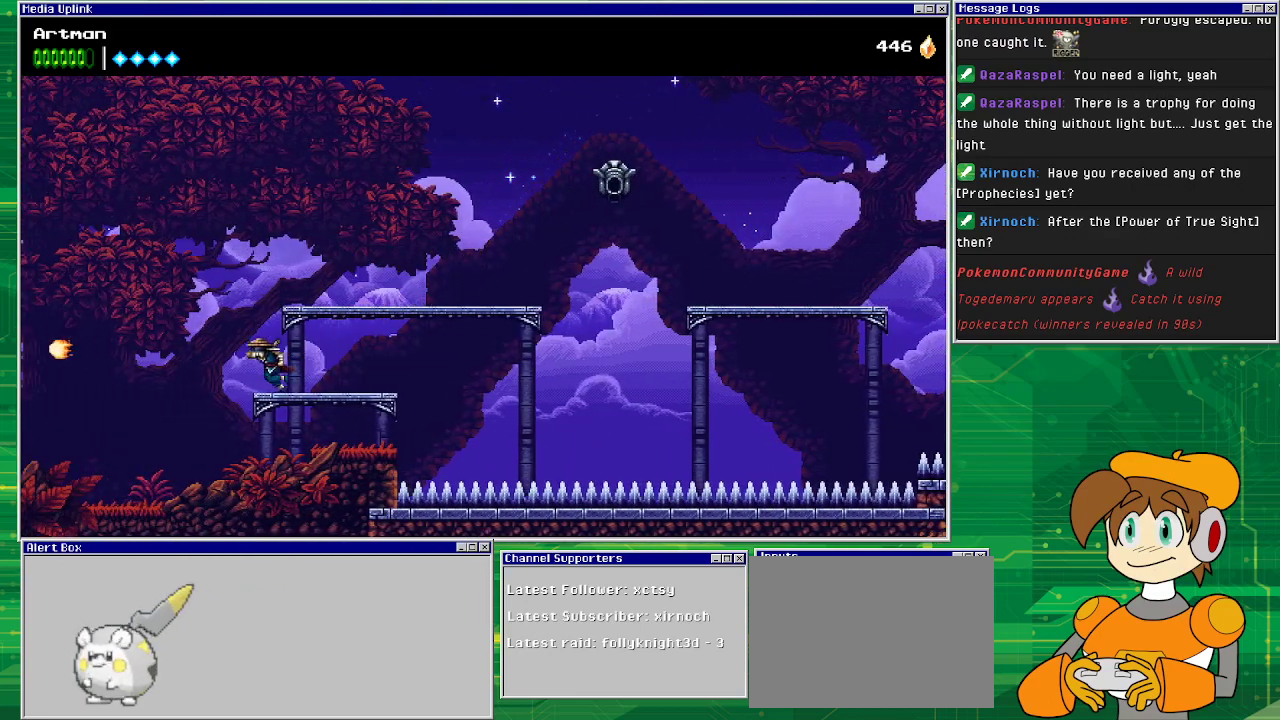
{"buttons": ["DPAD_LEFT"], "events": []}
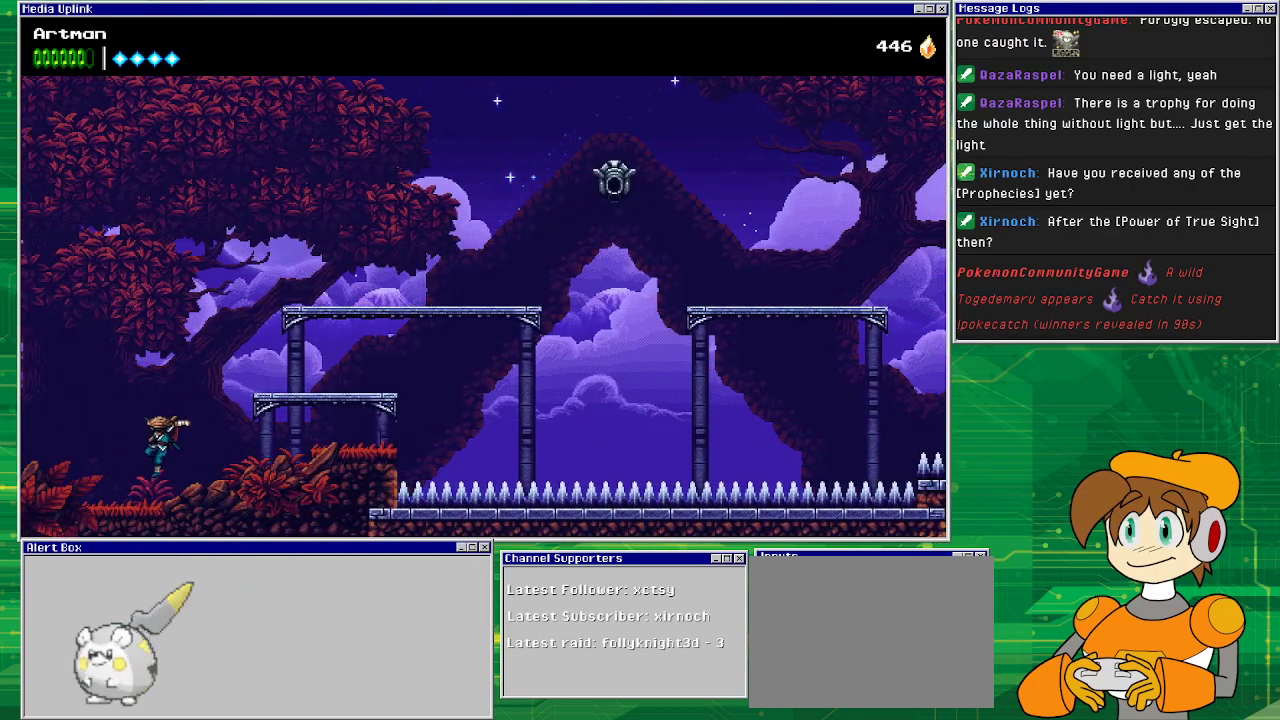
{"buttons": ["DPAD_LEFT"], "events": []}
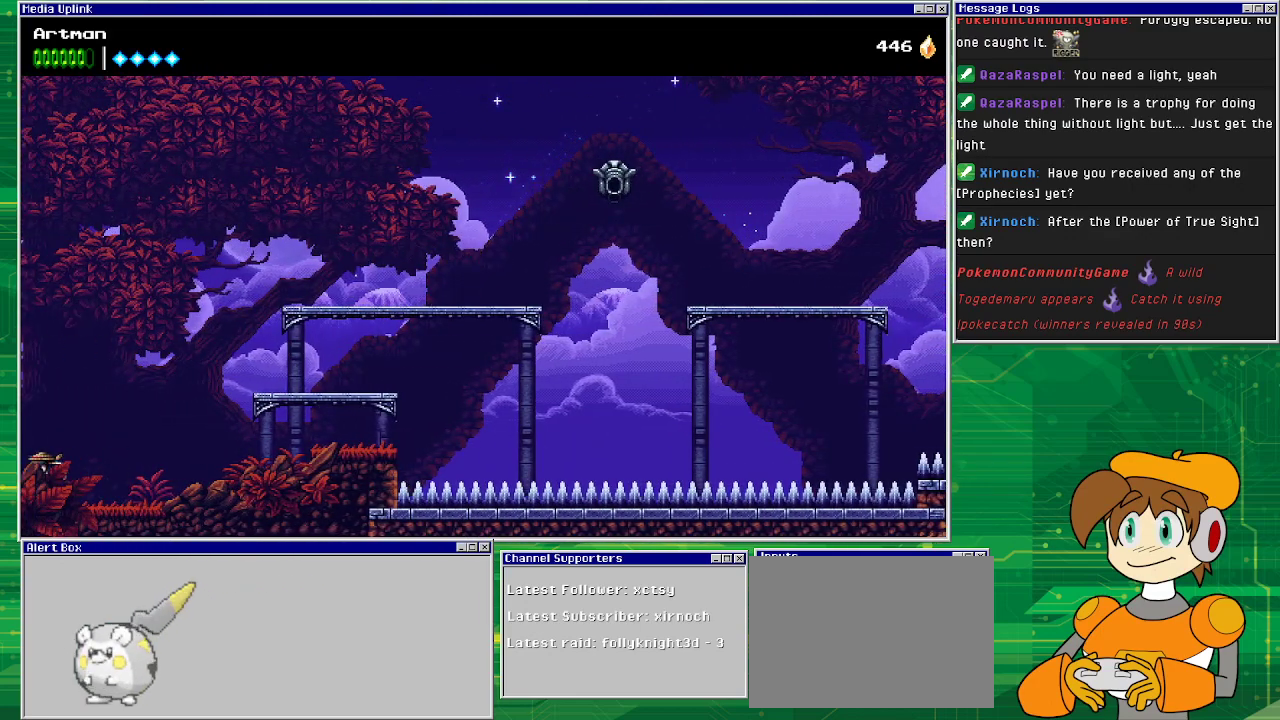
{"buttons": [], "events": [[400, "DPAD_LEFT", "up"]]}
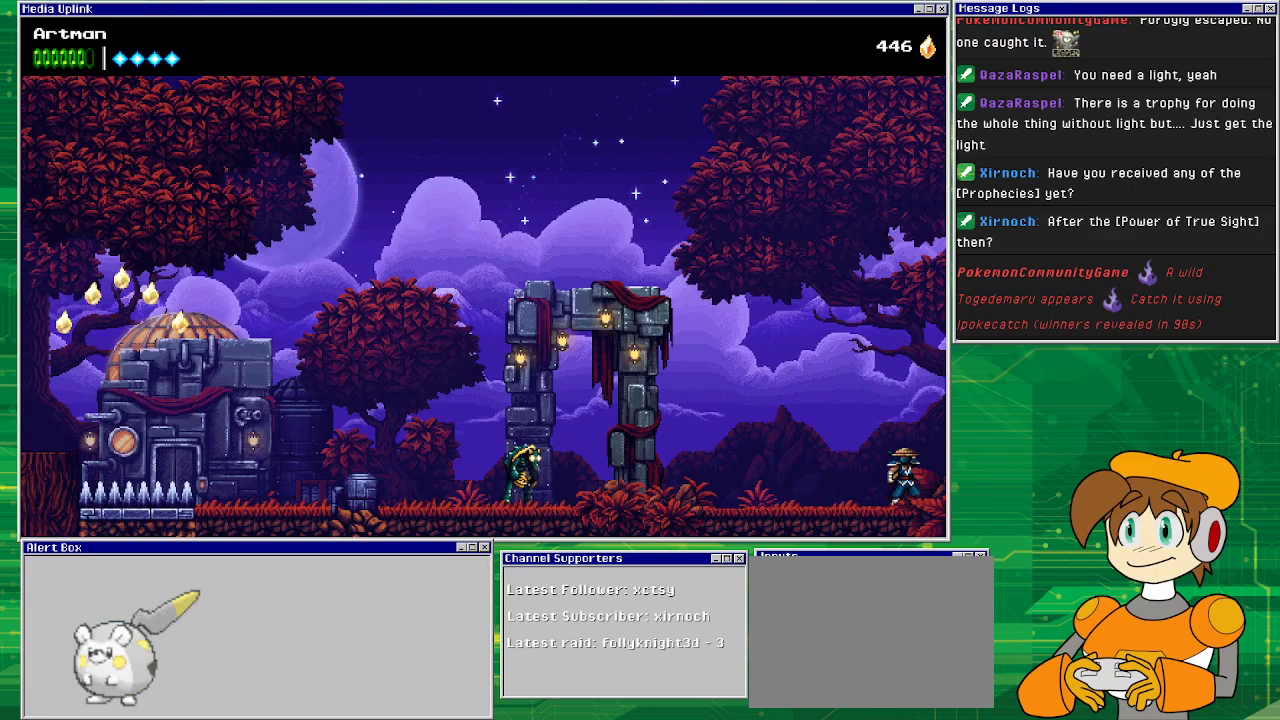
{"buttons": ["DPAD_LEFT"], "events": [[167, "DPAD_LEFT", "down"]]}
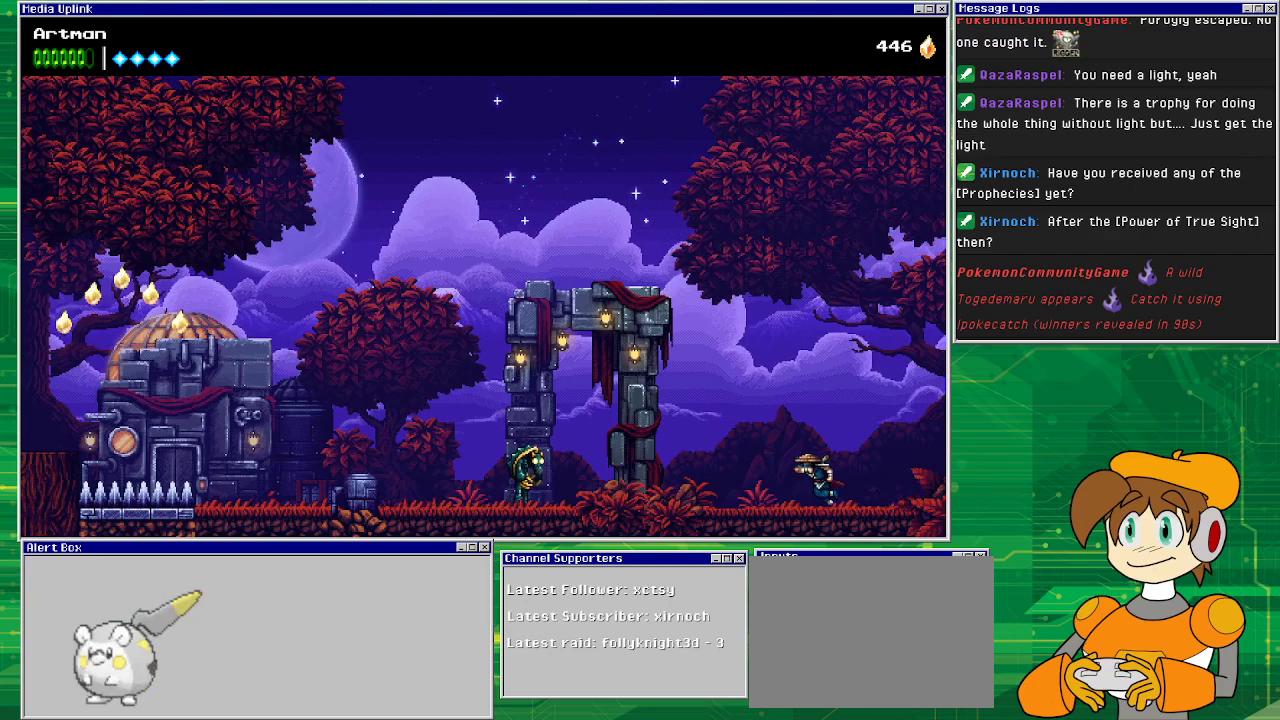
{"buttons": ["DPAD_LEFT"], "events": []}
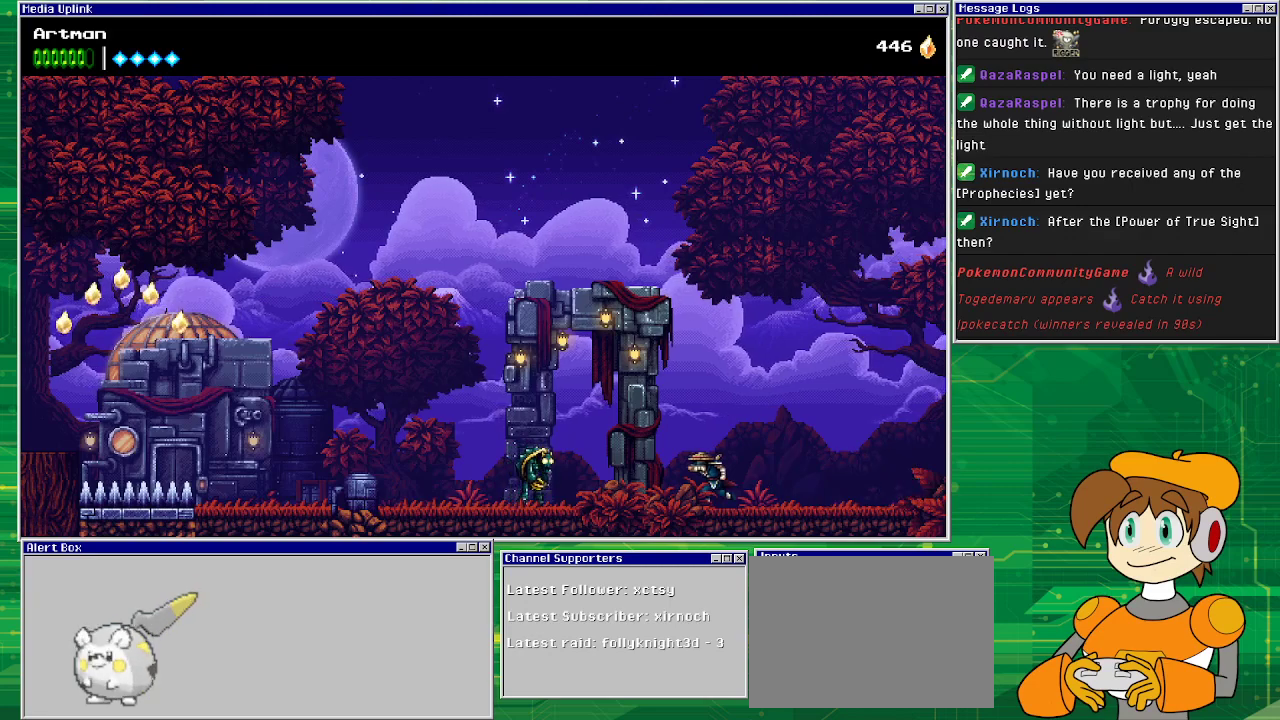
{"buttons": ["CIRCLE", "DPAD_LEFT"], "events": [[367, "CIRCLE", "down"]]}
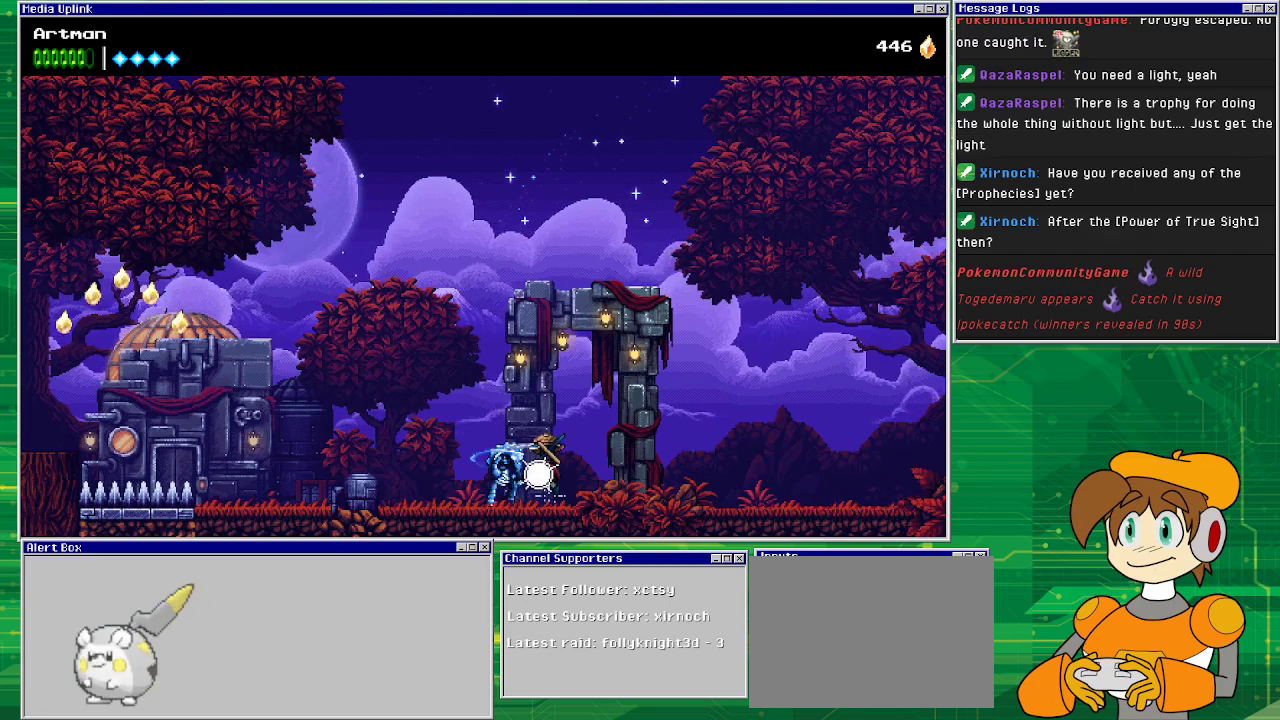
{"buttons": [], "events": [[100, "CIRCLE", "up"], [300, "DPAD_LEFT", "up"]]}
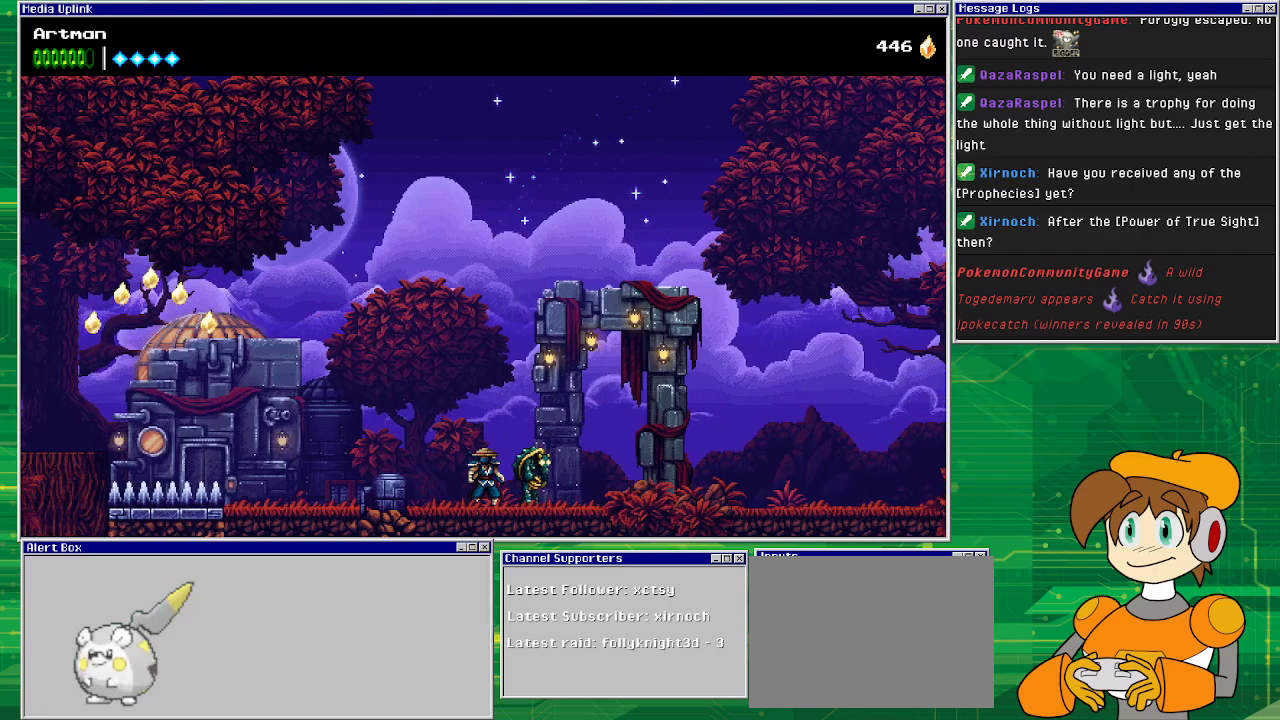
{"buttons": [], "events": [[167, "DPAD_RIGHT", "down"], [233, "SQUARE", "down"], [267, "DPAD_RIGHT", "up"], [300, "SQUARE", "up"], [433, "SQUARE", "down"], [500, "SQUARE", "up"]]}
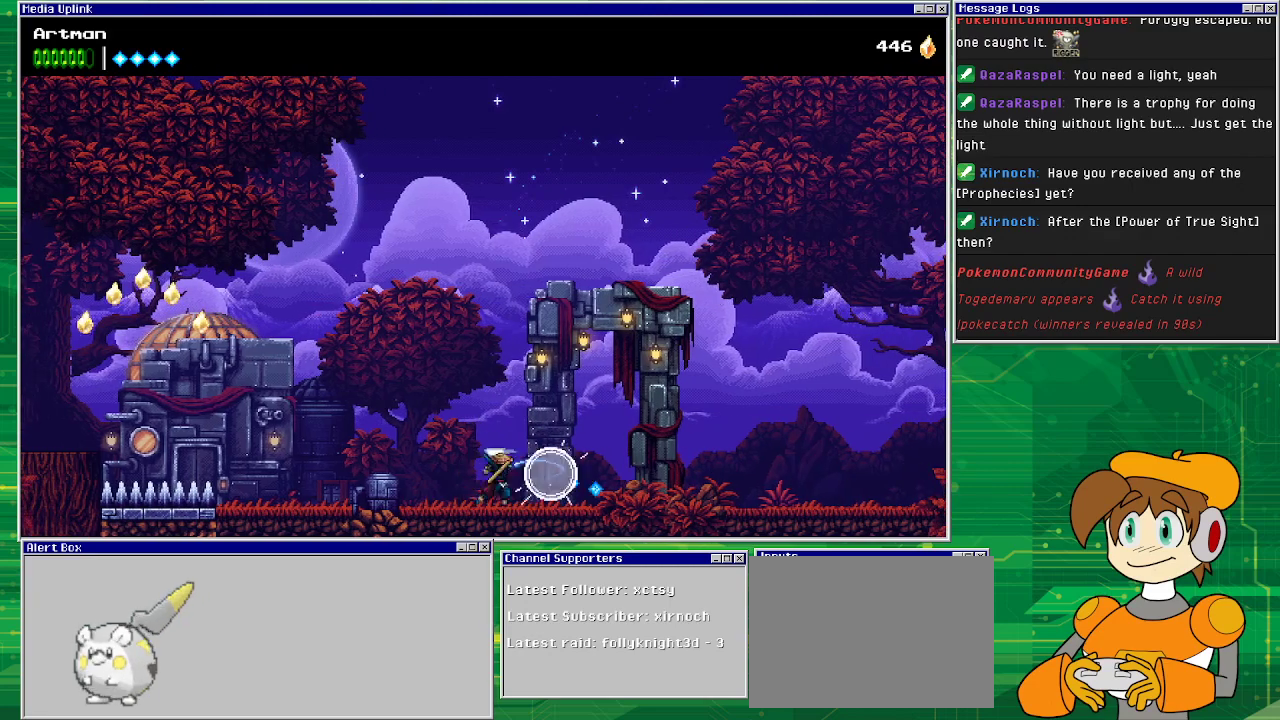
{"buttons": [], "events": [[67, "DPAD_RIGHT", "down"], [400, "DPAD_RIGHT", "up"]]}
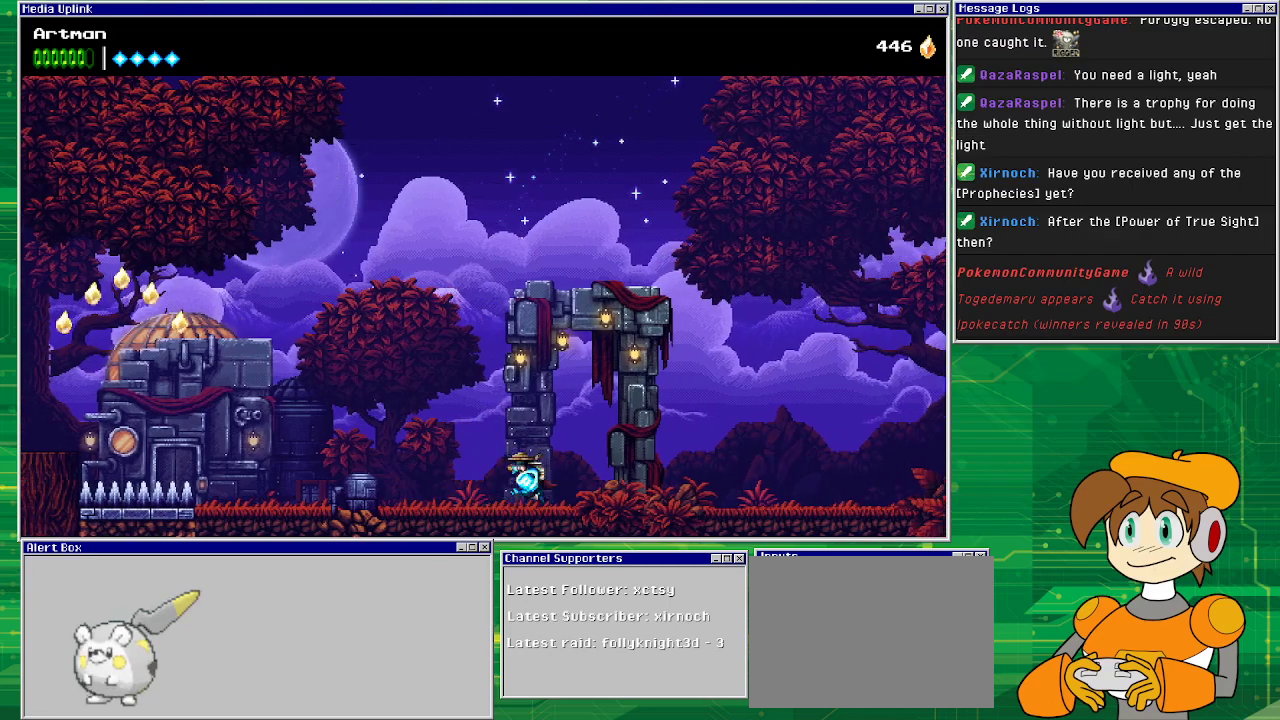
{"buttons": ["CROSS", "DPAD_LEFT"], "events": [[33, "DPAD_LEFT", "down"], [433, "CROSS", "down"]]}
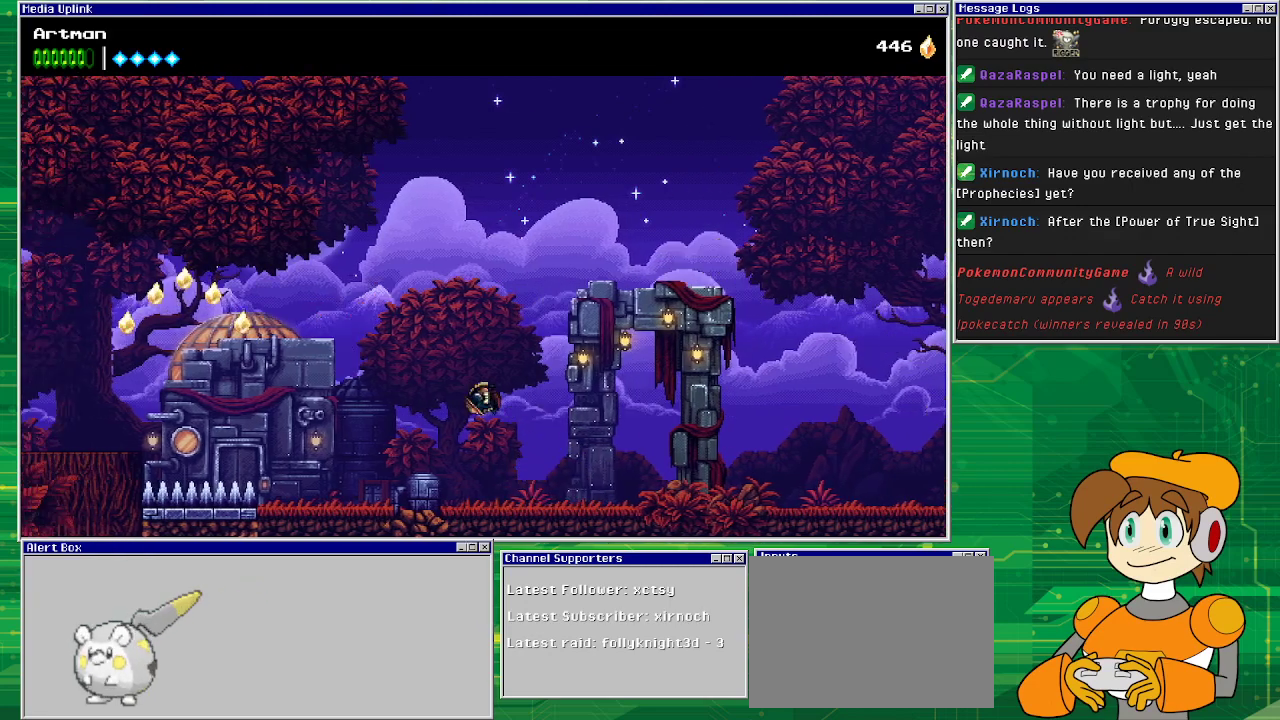
{"buttons": [], "events": [[33, "CROSS", "up"], [400, "DPAD_LEFT", "up"]]}
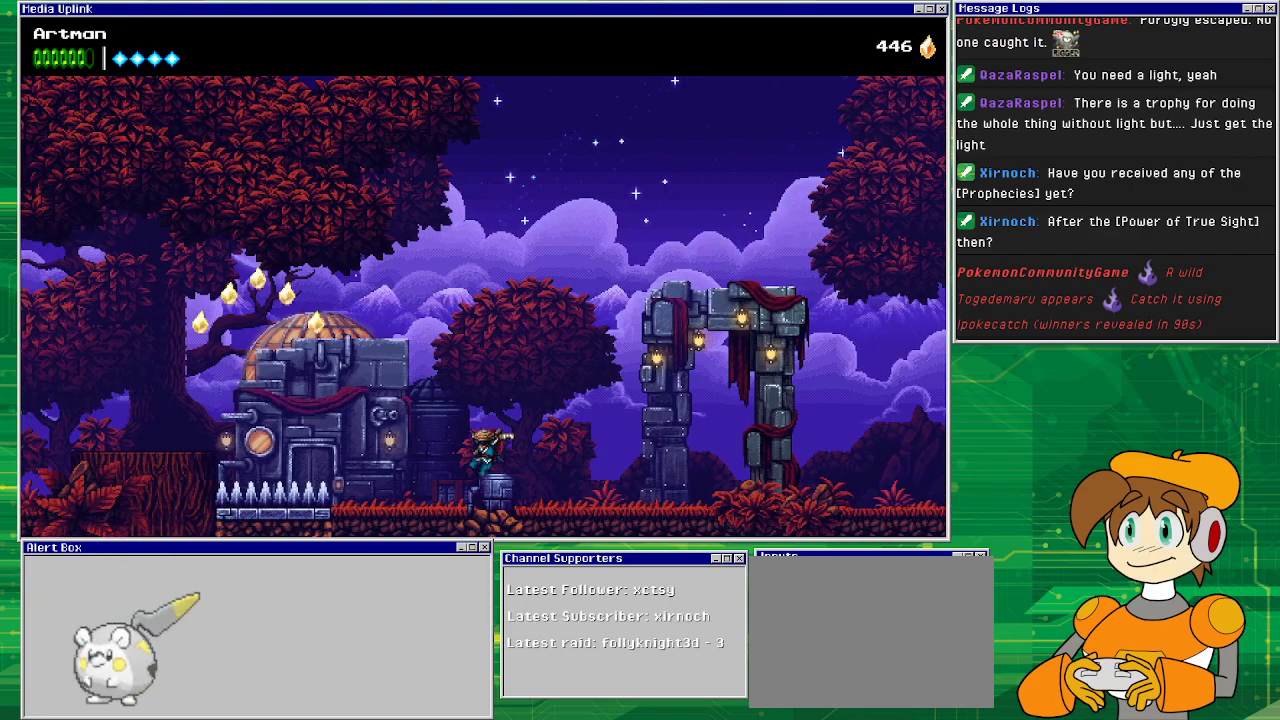
{"buttons": ["DPAD_LEFT"], "events": [[333, "DPAD_LEFT", "down"]]}
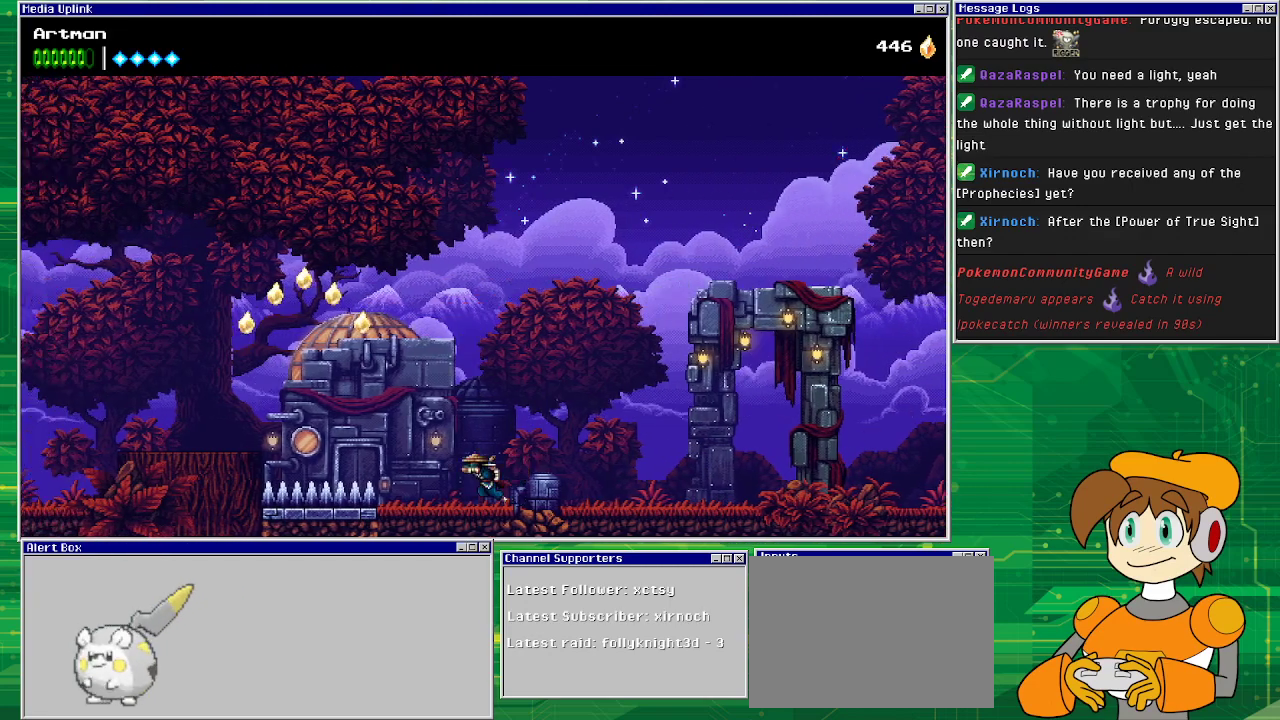
{"buttons": ["CROSS", "DPAD_LEFT"], "events": [[167, "CROSS", "down"]]}
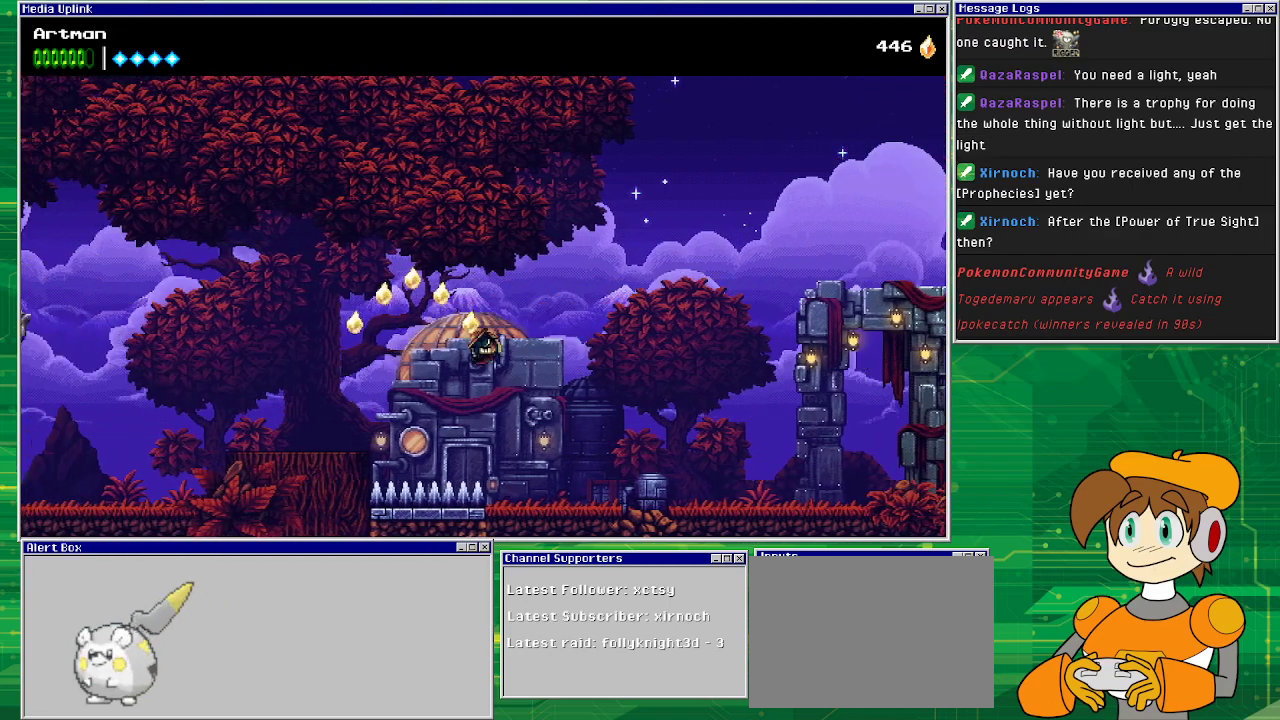
{"buttons": ["CROSS", "DPAD_LEFT"], "events": [[233, "CROSS", "up"], [267, "CROSS", "down"]]}
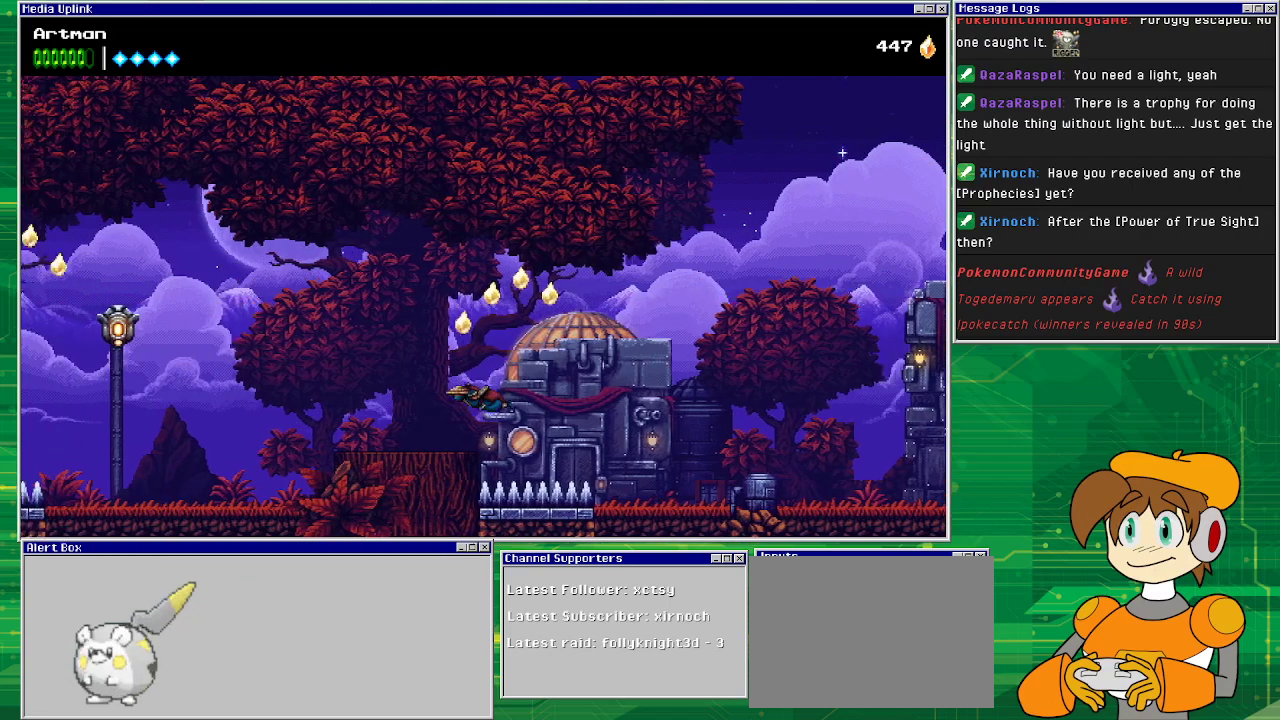
{"buttons": ["CROSS", "DPAD_RIGHT"], "events": [[67, "CROSS", "up"], [267, "DPAD_LEFT", "up"], [267, "DPAD_UP", "down"], [333, "CROSS", "down"], [333, "DPAD_RIGHT", "down"], [333, "DPAD_UP", "up"]]}
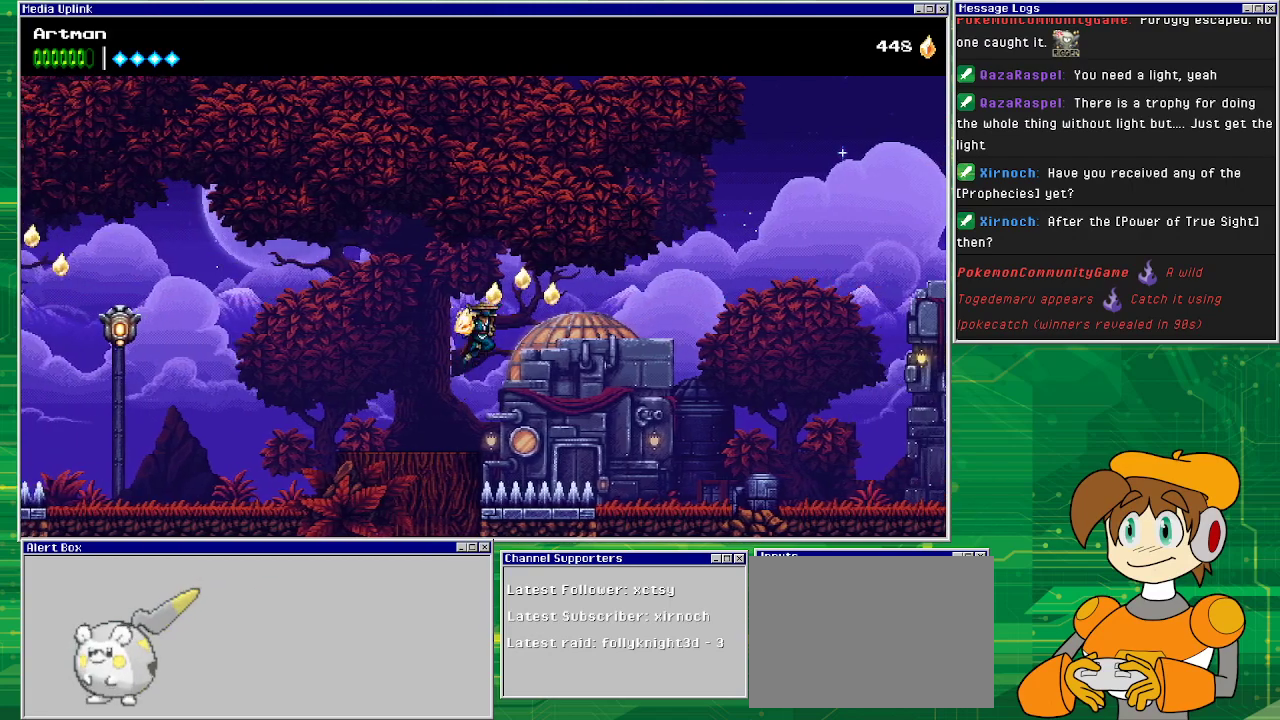
{"buttons": ["CROSS", "DPAD_LEFT"], "events": [[300, "DPAD_RIGHT", "up"], [367, "DPAD_LEFT", "down"], [400, "CROSS", "up"], [500, "CROSS", "down"]]}
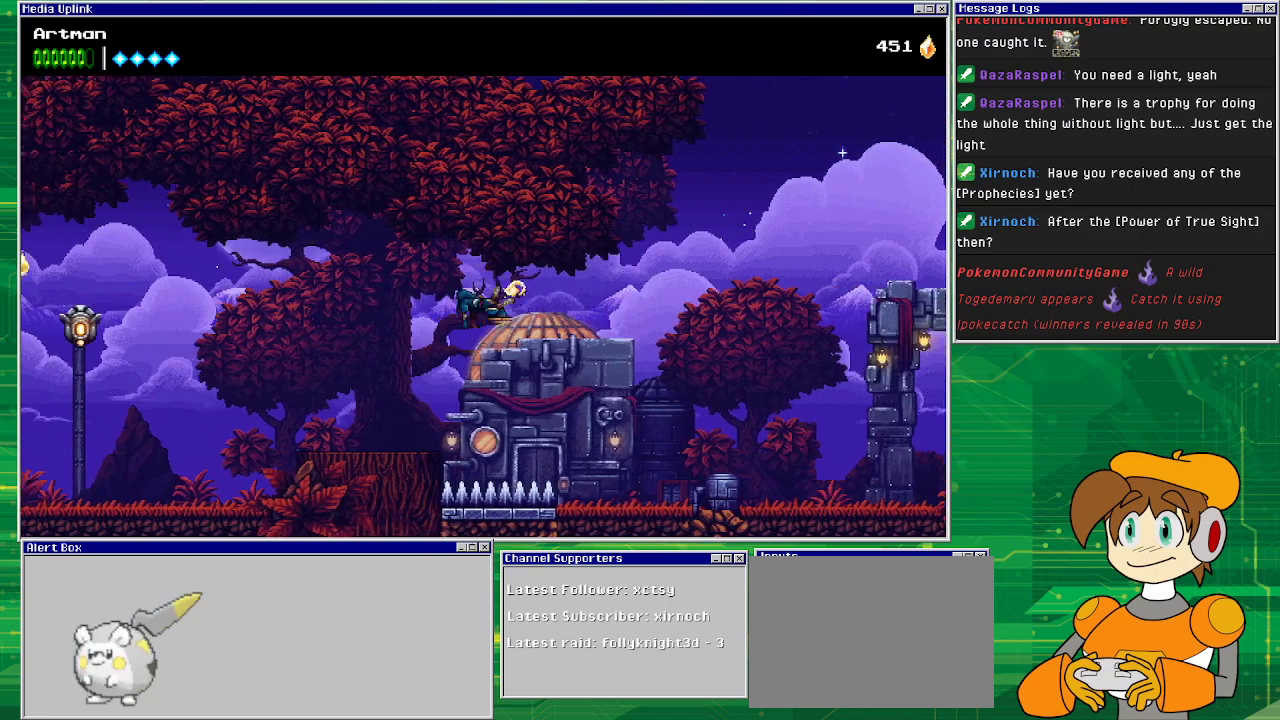
{"buttons": ["DPAD_LEFT"], "events": [[133, "CROSS", "up"]]}
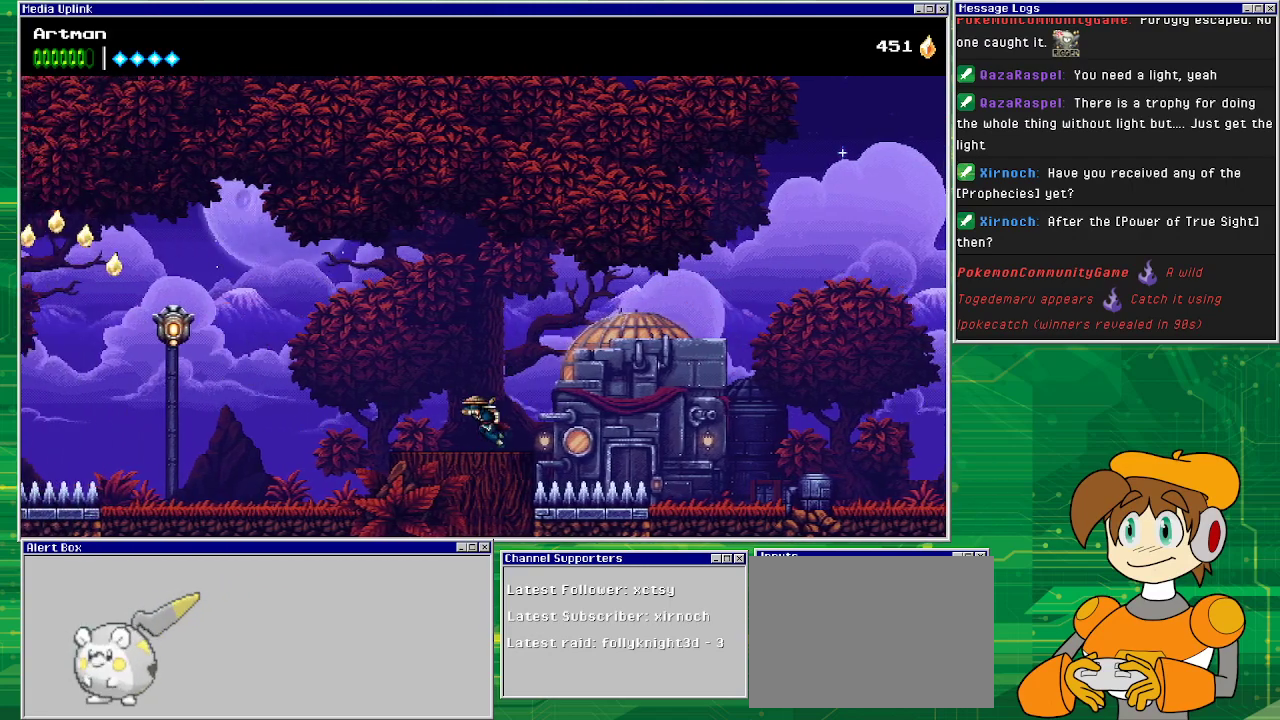
{"buttons": ["CROSS", "DPAD_LEFT"], "events": [[333, "CROSS", "down"]]}
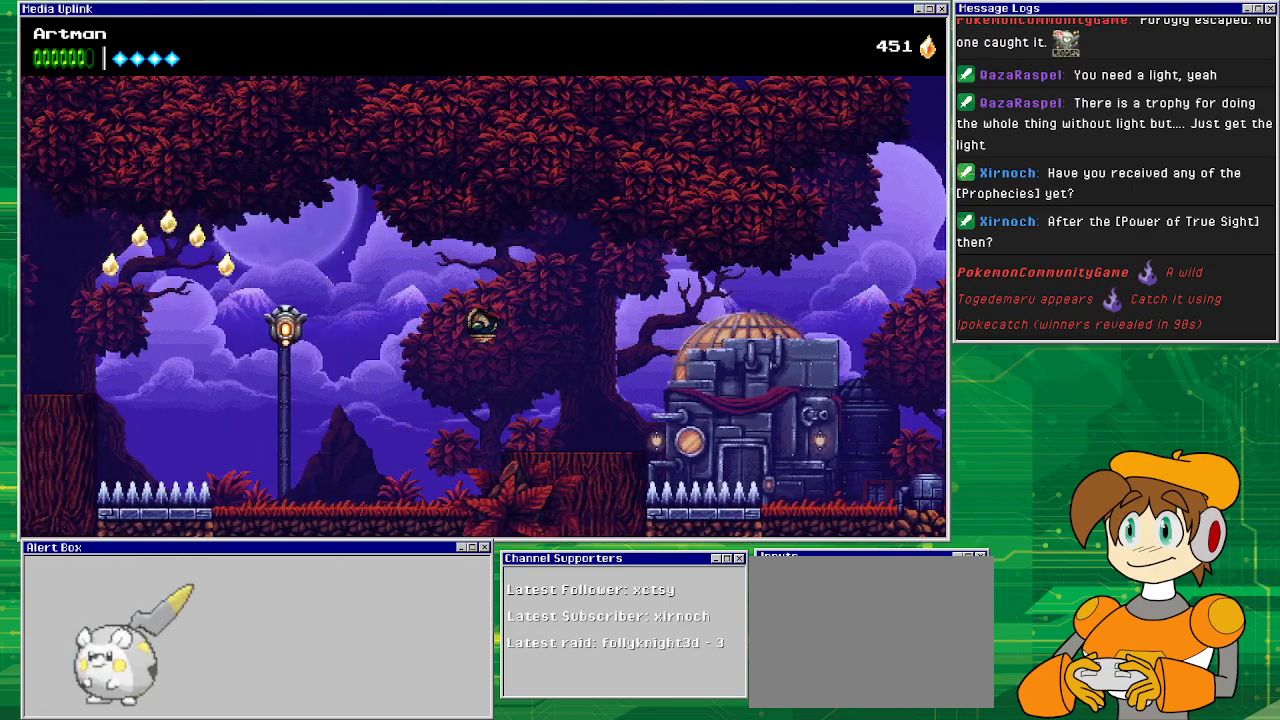
{"buttons": ["DPAD_LEFT"], "events": [[33, "CROSS", "up"], [167, "CIRCLE", "down"], [400, "CIRCLE", "up"]]}
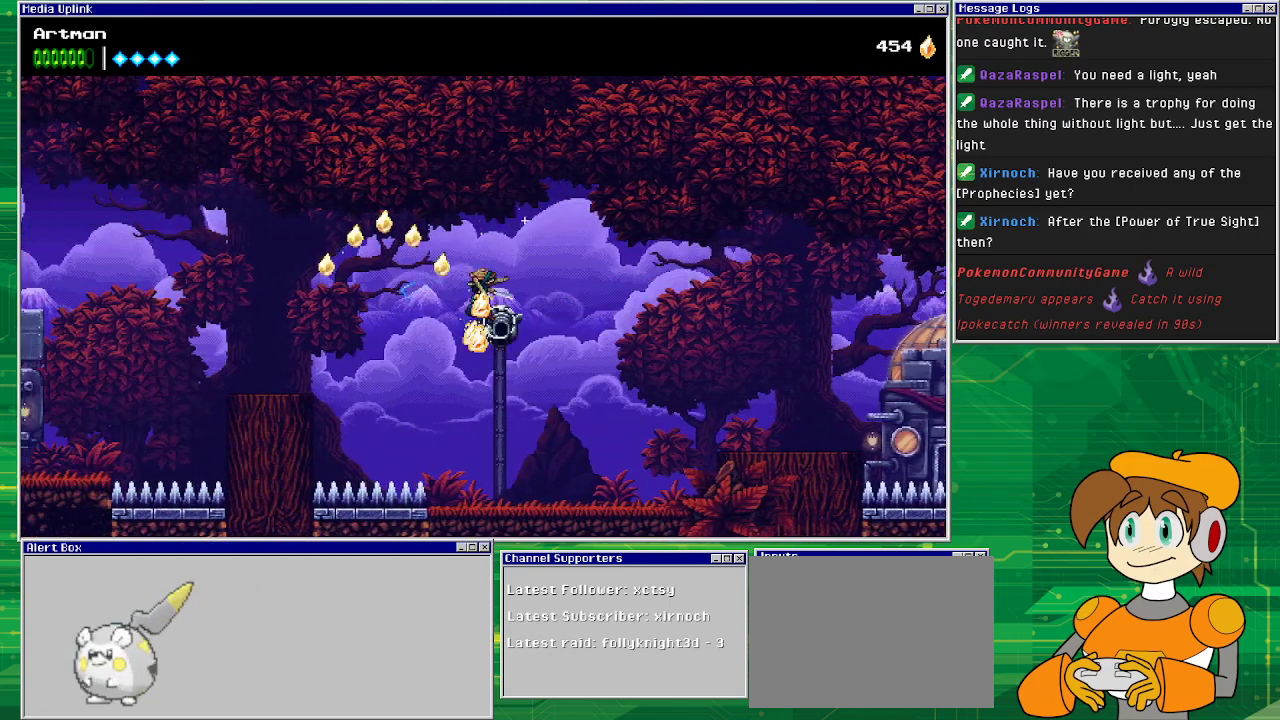
{"buttons": ["DPAD_LEFT"], "events": [[33, "CROSS", "down"], [400, "CROSS", "up"]]}
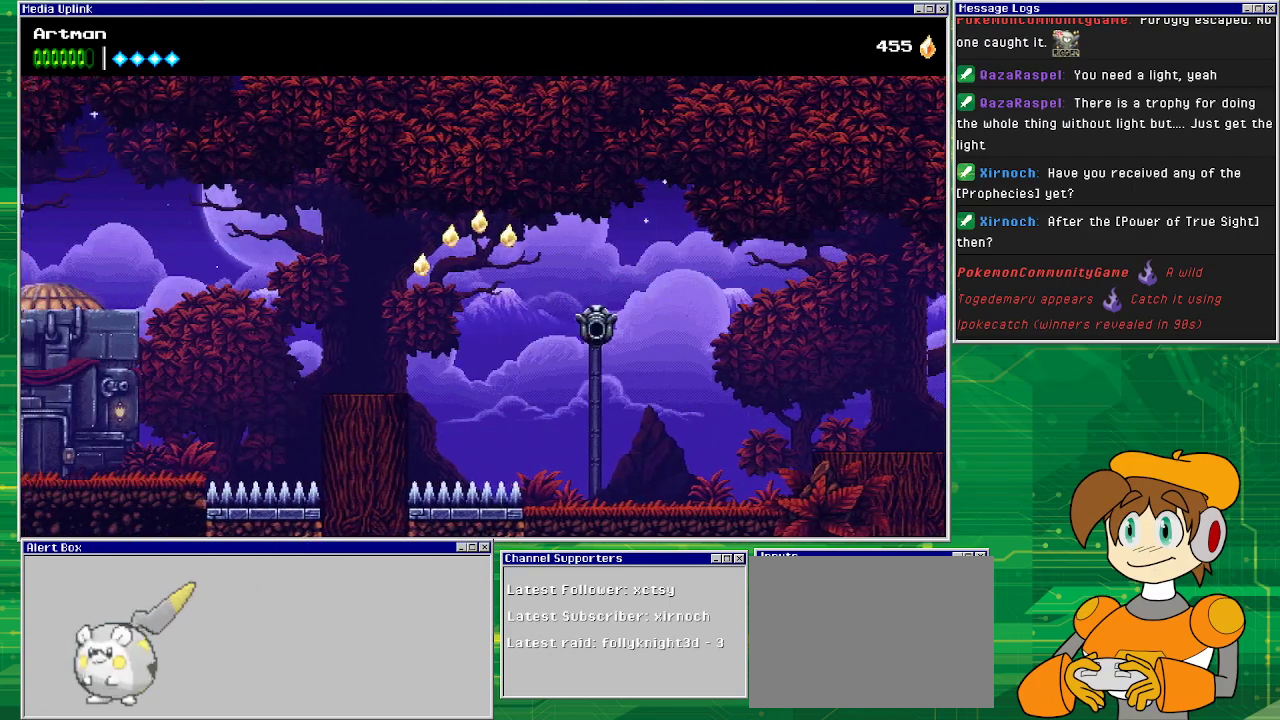
{"buttons": ["CROSS", "DPAD_LEFT"], "events": [[200, "CROSS", "down"]]}
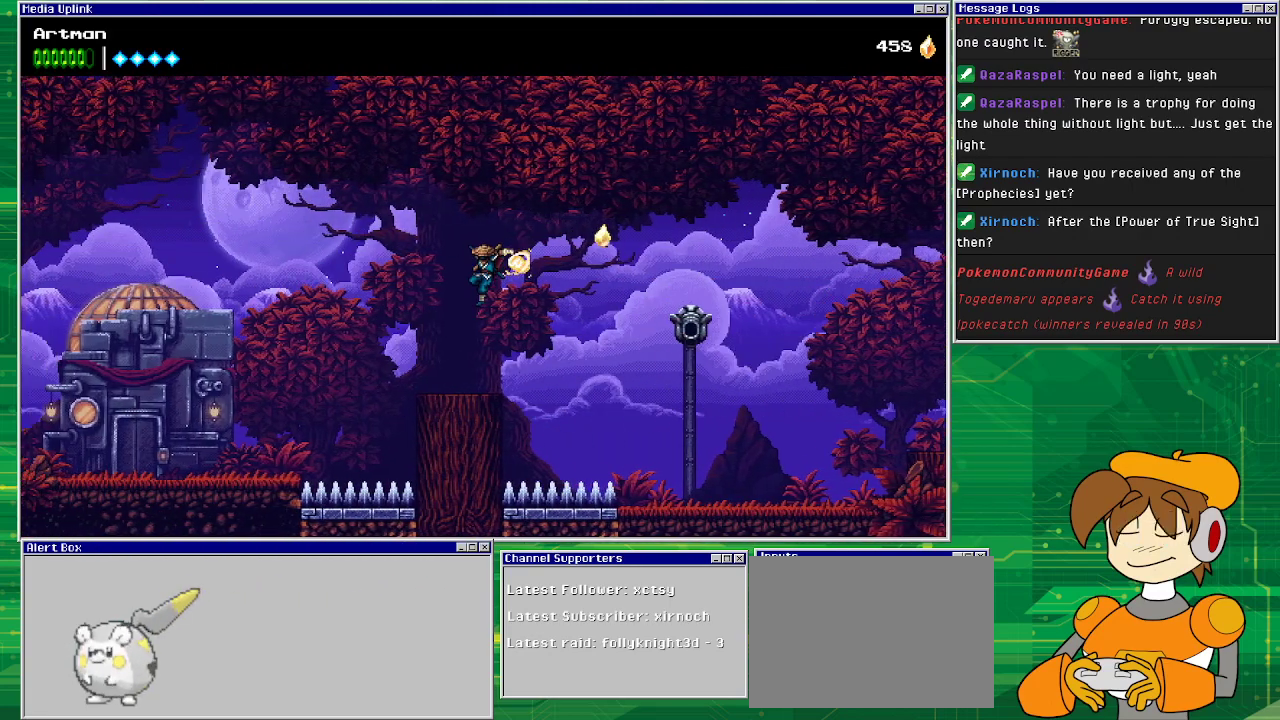
{"buttons": ["CROSS", "DPAD_RIGHT"], "events": [[33, "CROSS", "up"], [100, "DPAD_LEFT", "up"], [300, "DPAD_RIGHT", "down"], [400, "CROSS", "down"]]}